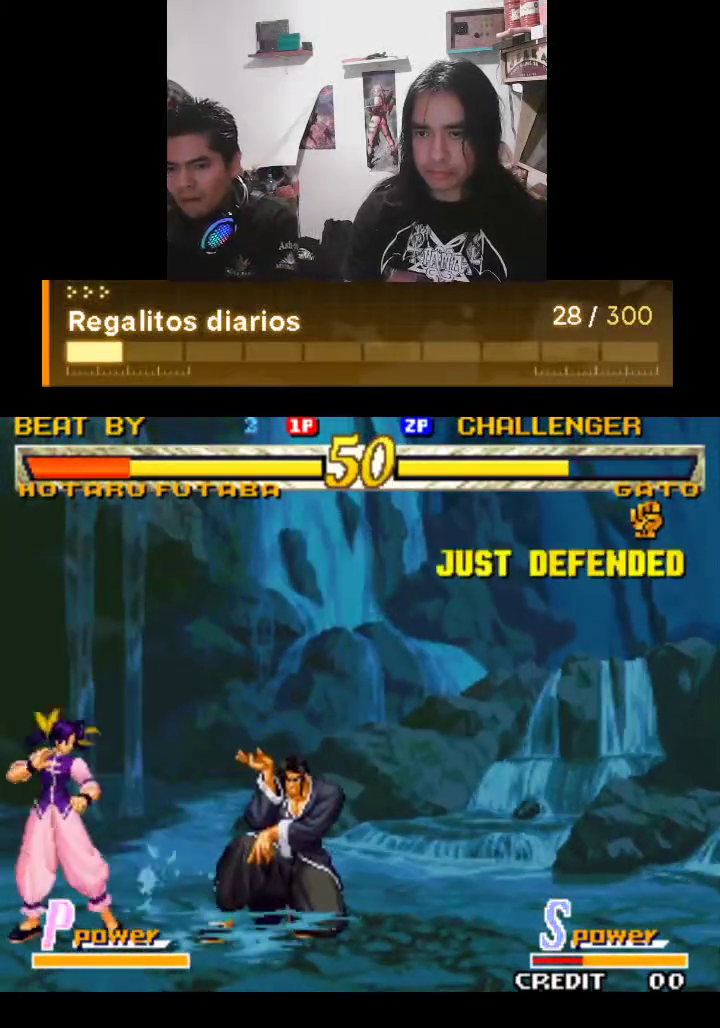
Gameplay with a controller (arcade stick); each line is a JSON object with the inputs held at the frame after it. "events" lists button and stick changes between this image and that frame as [ms after this image, input, new state], when the widget could be followed in between. Not read: L3 R3.
{"buttons": ["R1"], "left_stick": "center", "events": []}
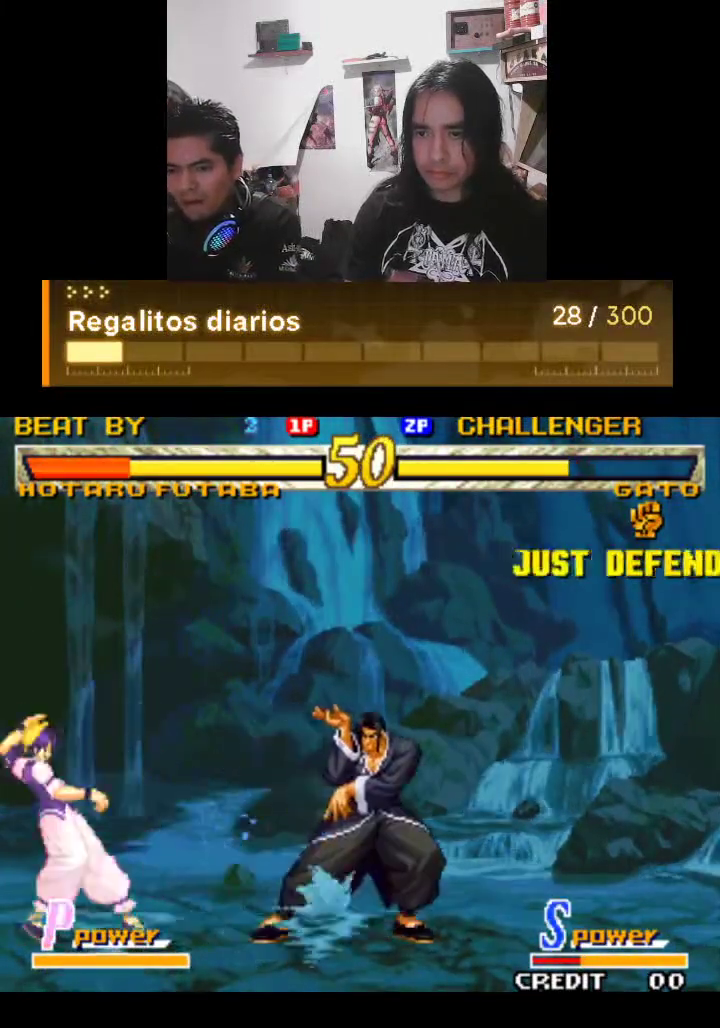
{"buttons": ["R1"], "left_stick": "center", "events": []}
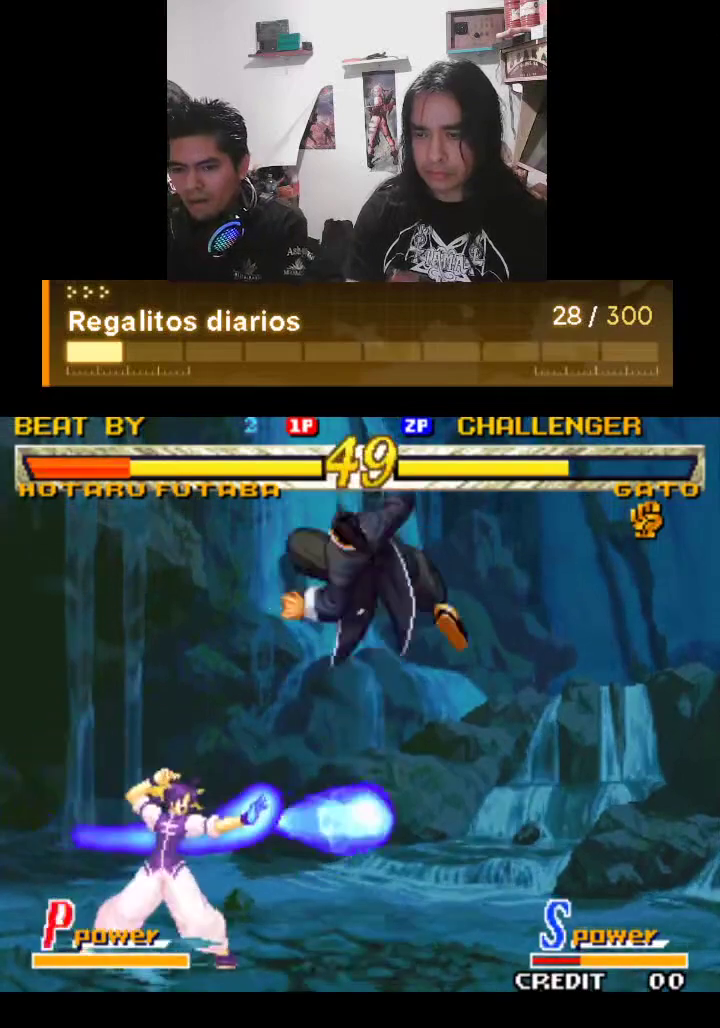
{"buttons": ["R1"], "left_stick": "center", "events": []}
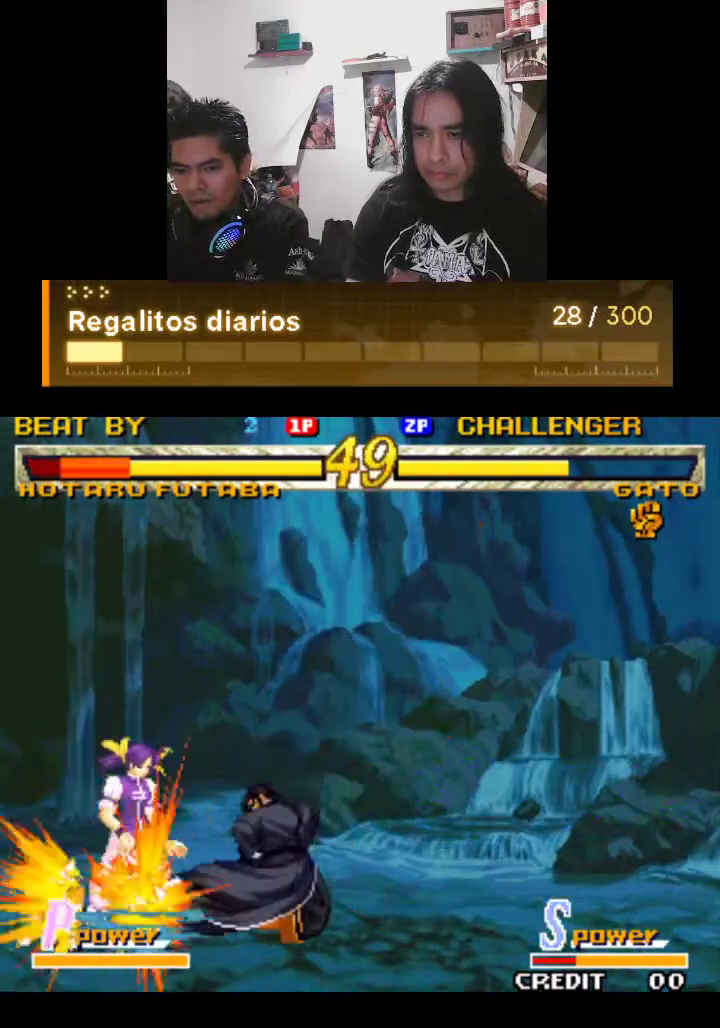
{"buttons": ["R1"], "left_stick": "center", "events": []}
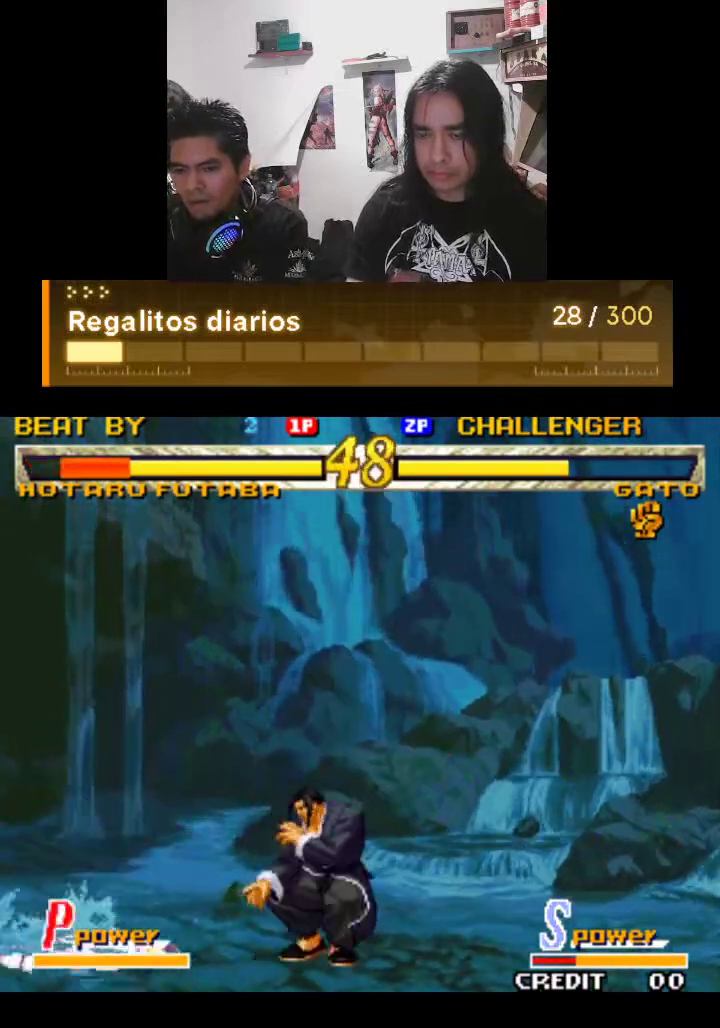
{"buttons": ["R1"], "left_stick": "center", "events": []}
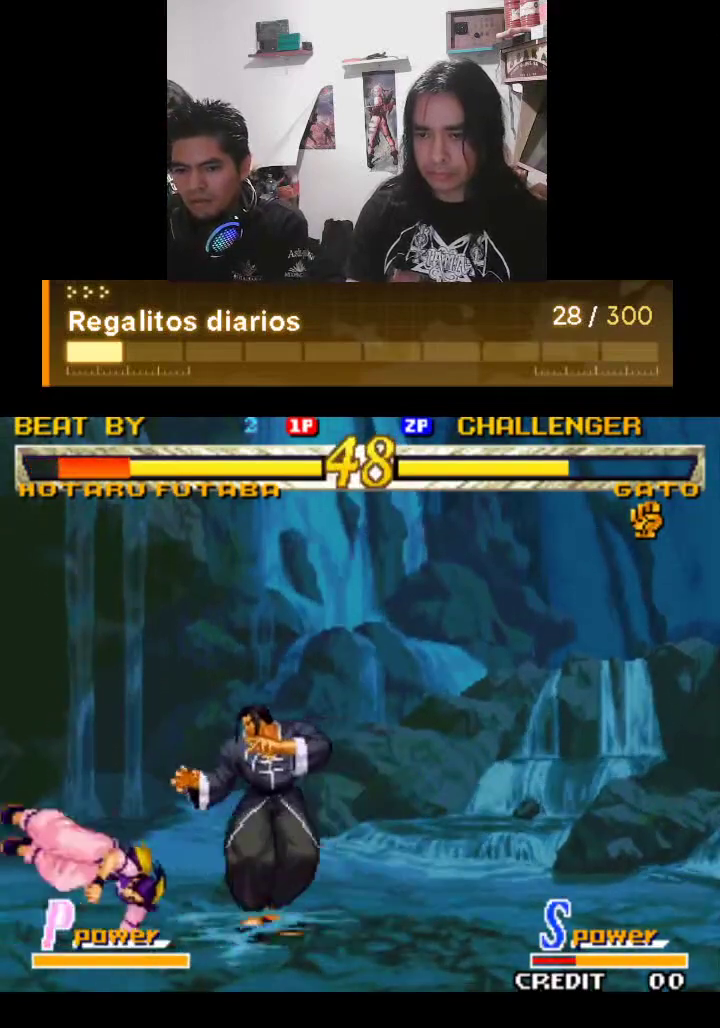
{"buttons": ["R1"], "left_stick": "center", "events": []}
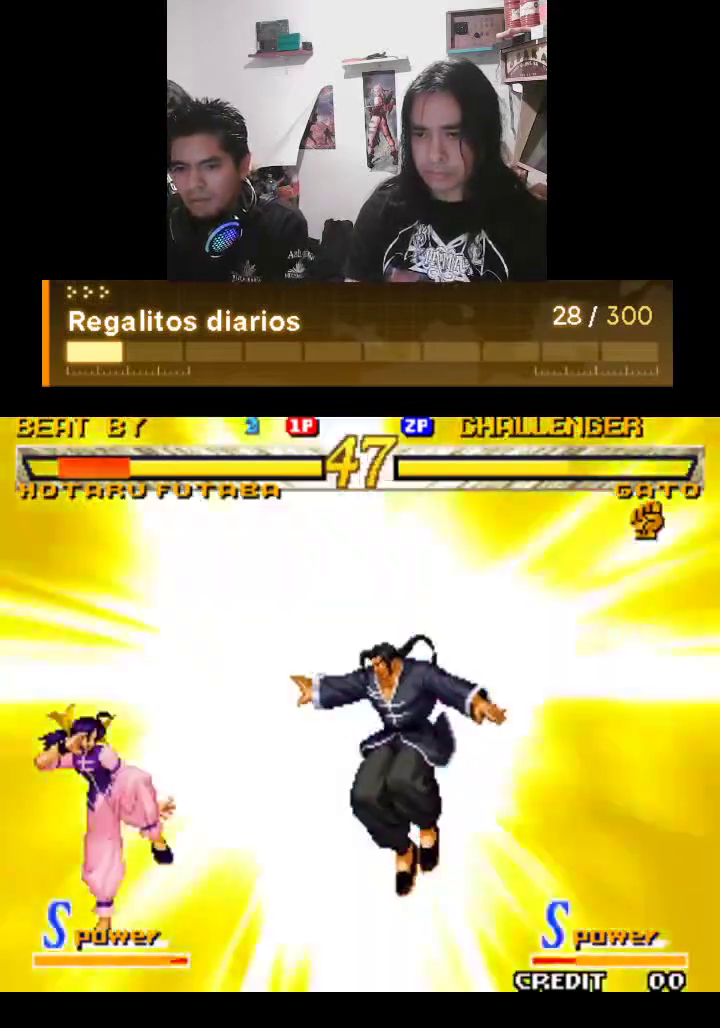
{"buttons": ["R1"], "left_stick": "center", "events": []}
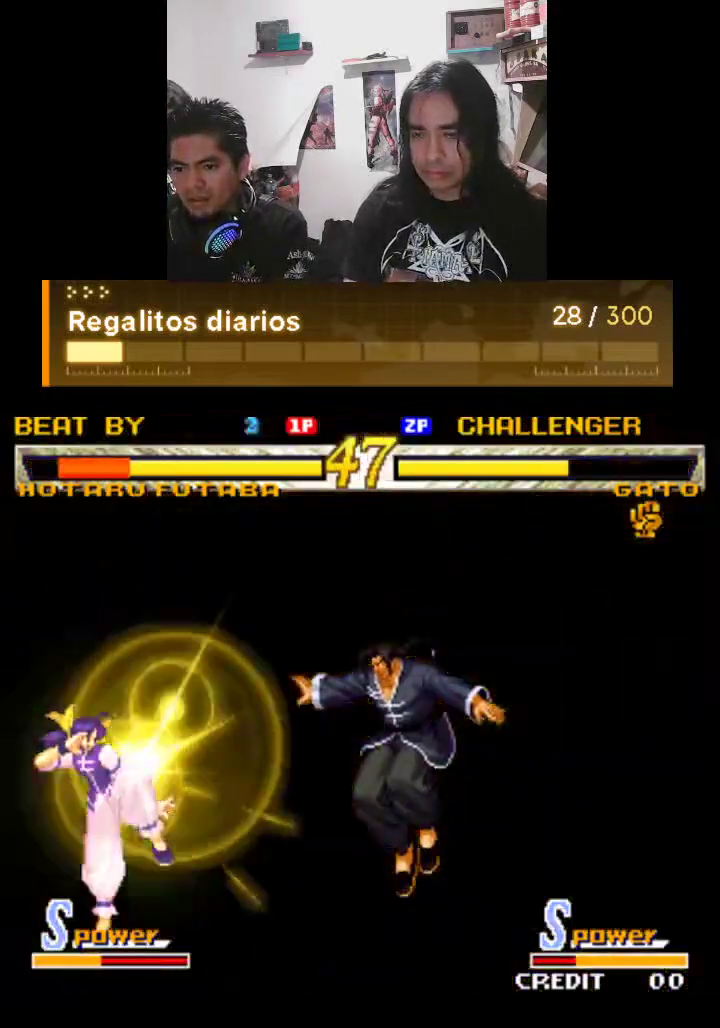
{"buttons": ["R1"], "left_stick": "center", "events": []}
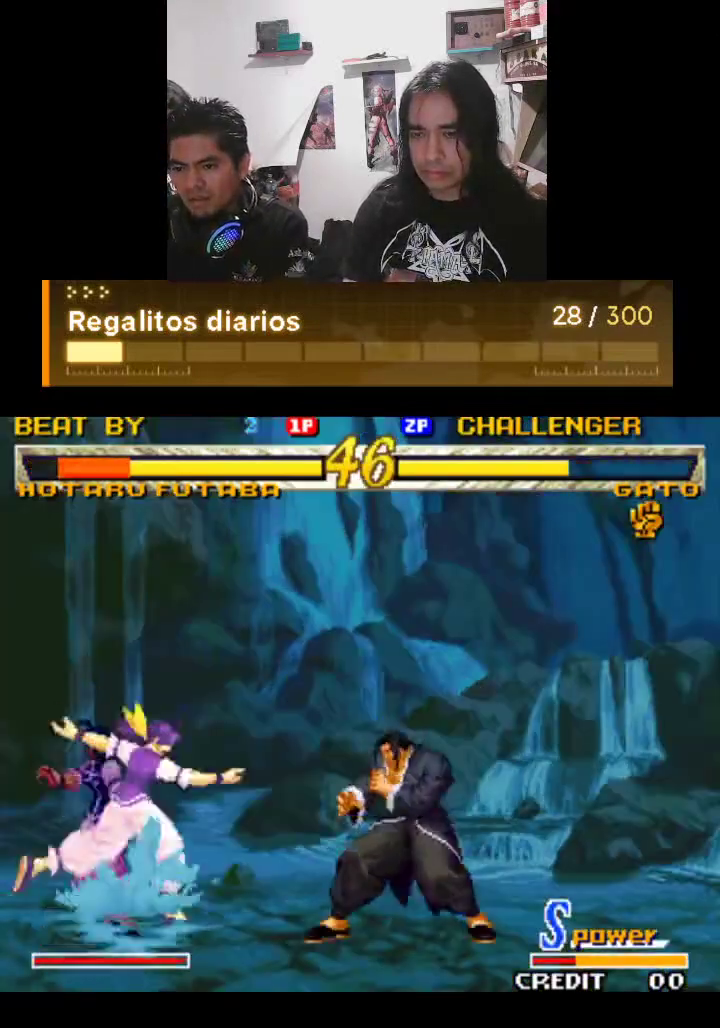
{"buttons": ["R1"], "left_stick": "center", "events": []}
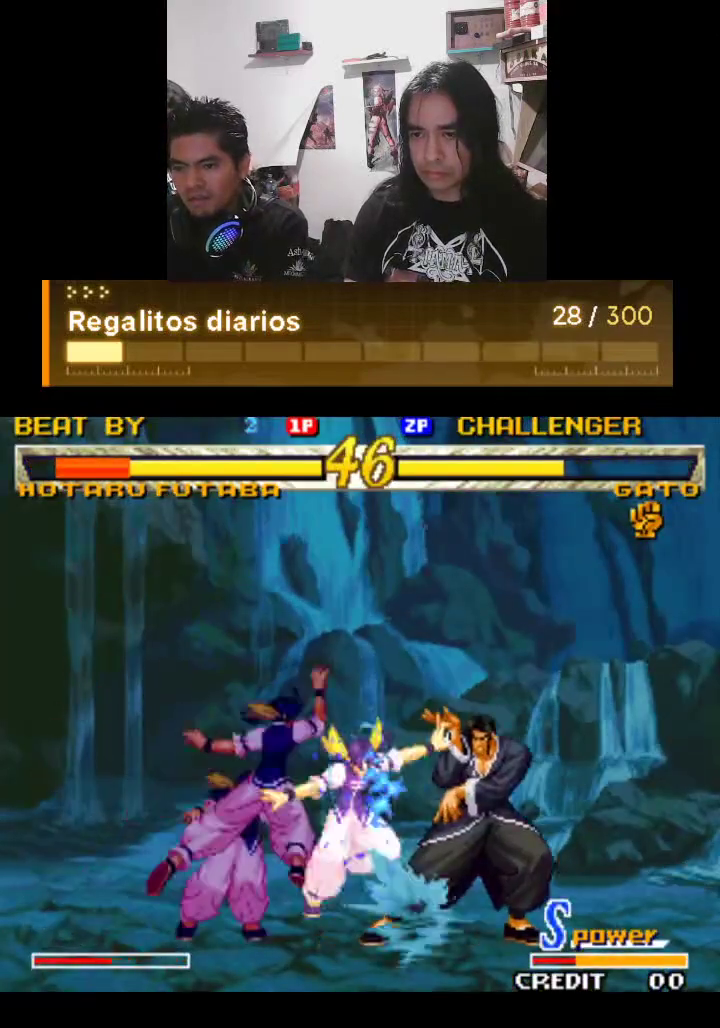
{"buttons": ["R1"], "left_stick": "center", "events": []}
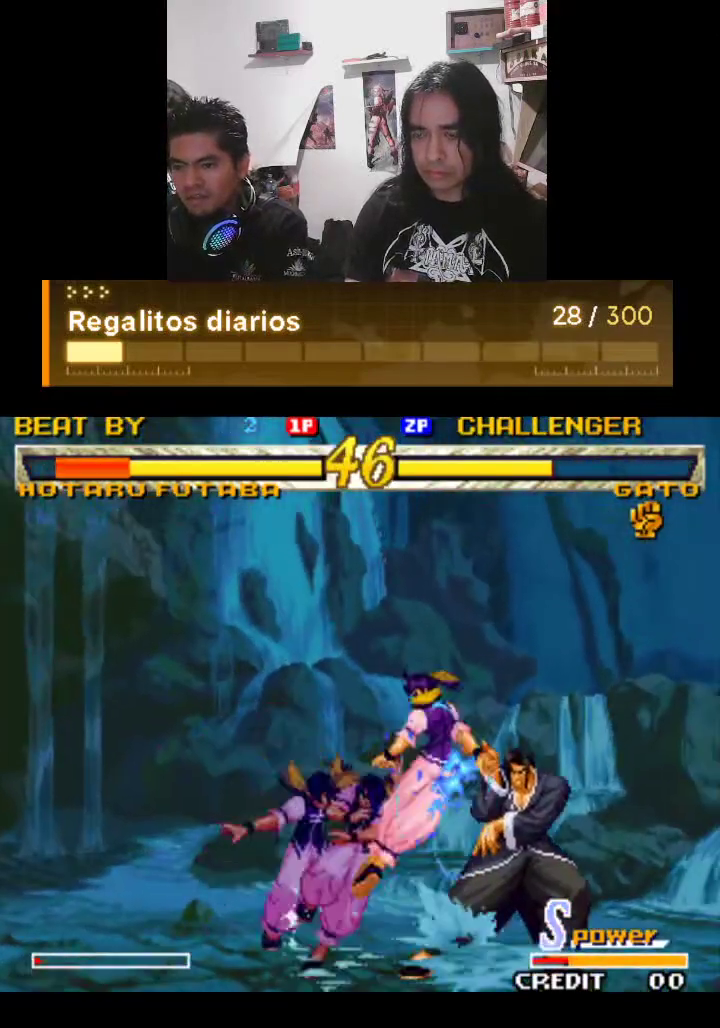
{"buttons": ["R1"], "left_stick": "center", "events": []}
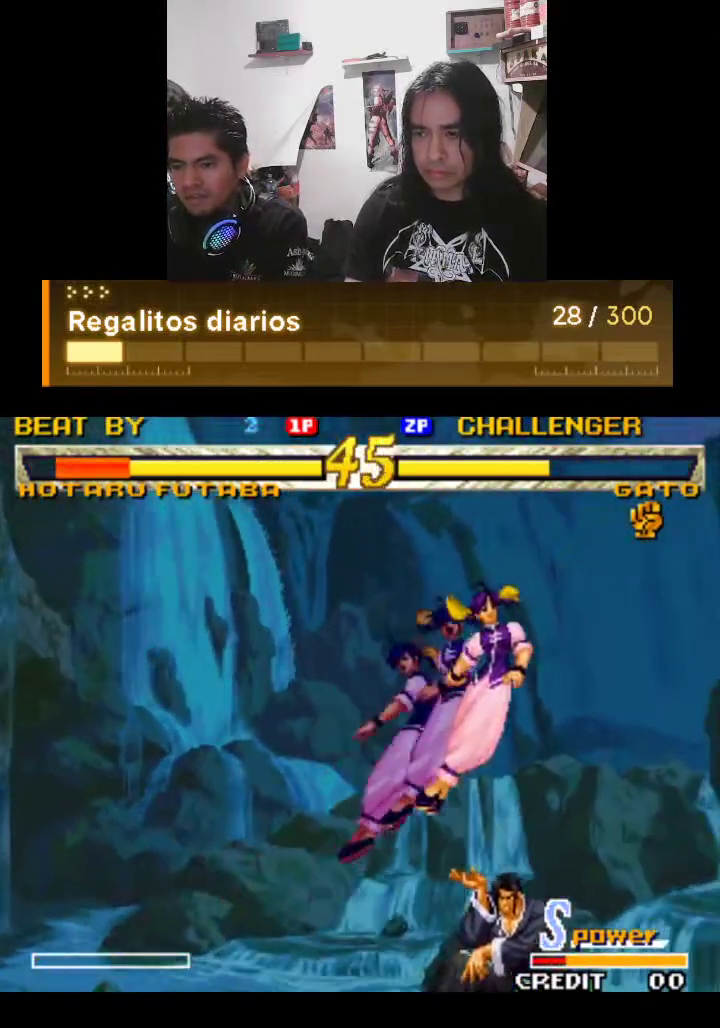
{"buttons": ["R1"], "left_stick": "center", "events": []}
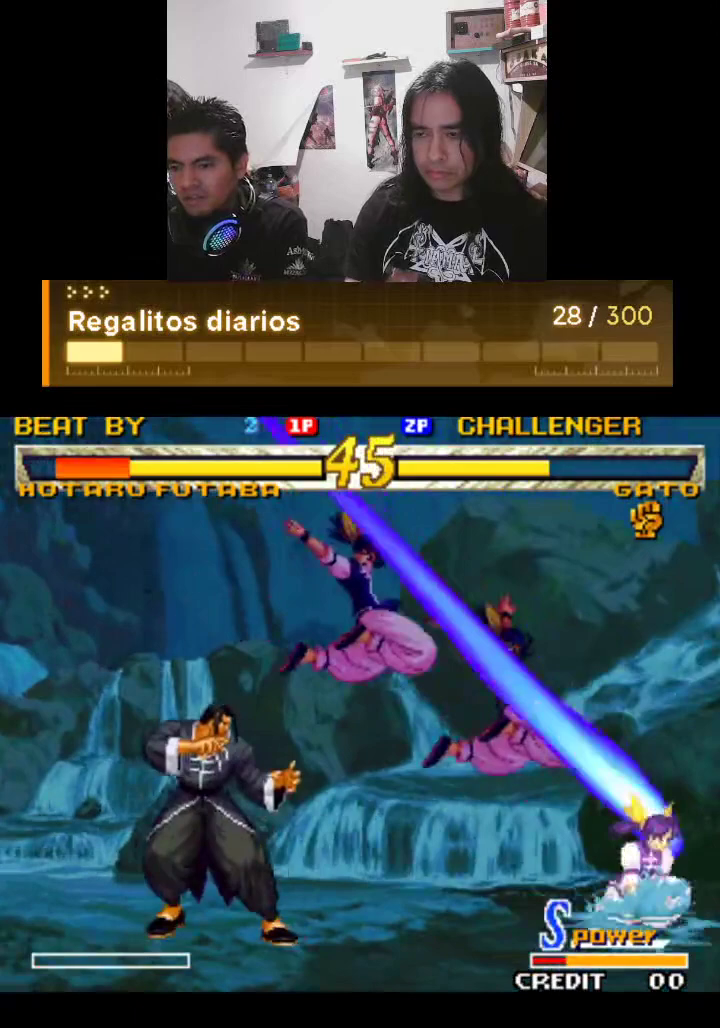
{"buttons": ["R1"], "left_stick": "center", "events": []}
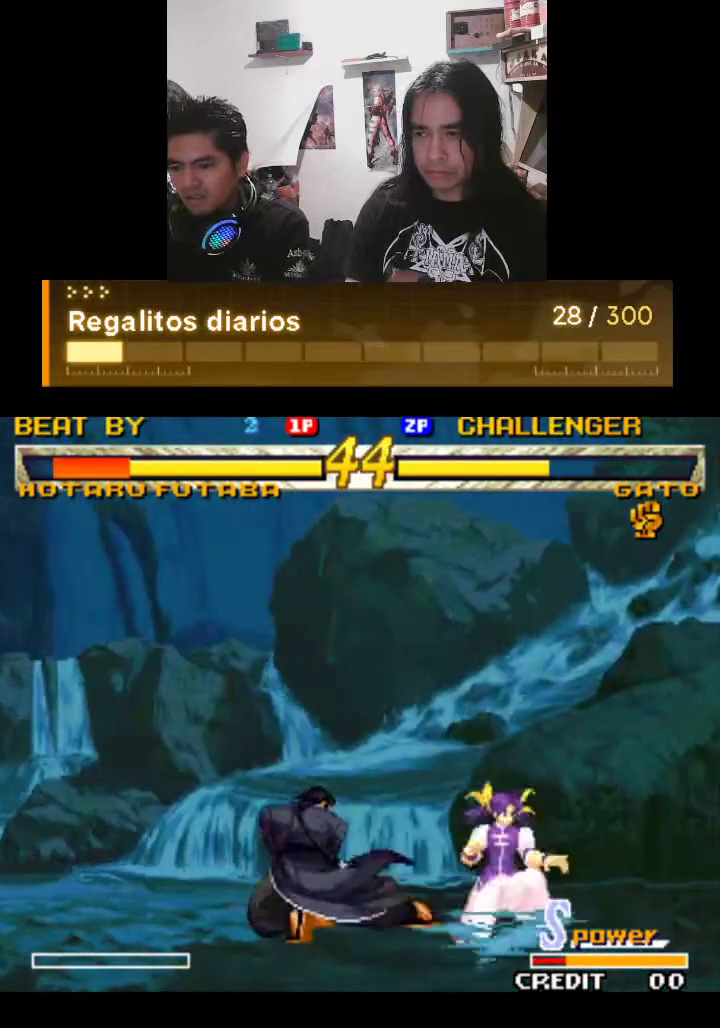
{"buttons": ["R1"], "left_stick": "center", "events": []}
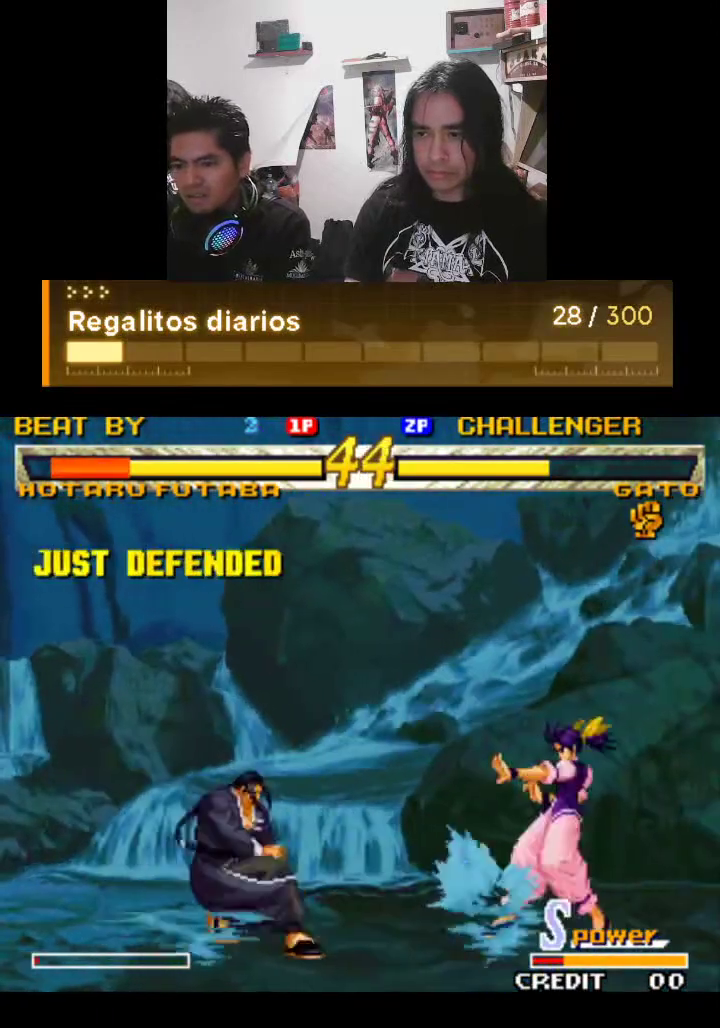
{"buttons": ["R1"], "left_stick": "center", "events": []}
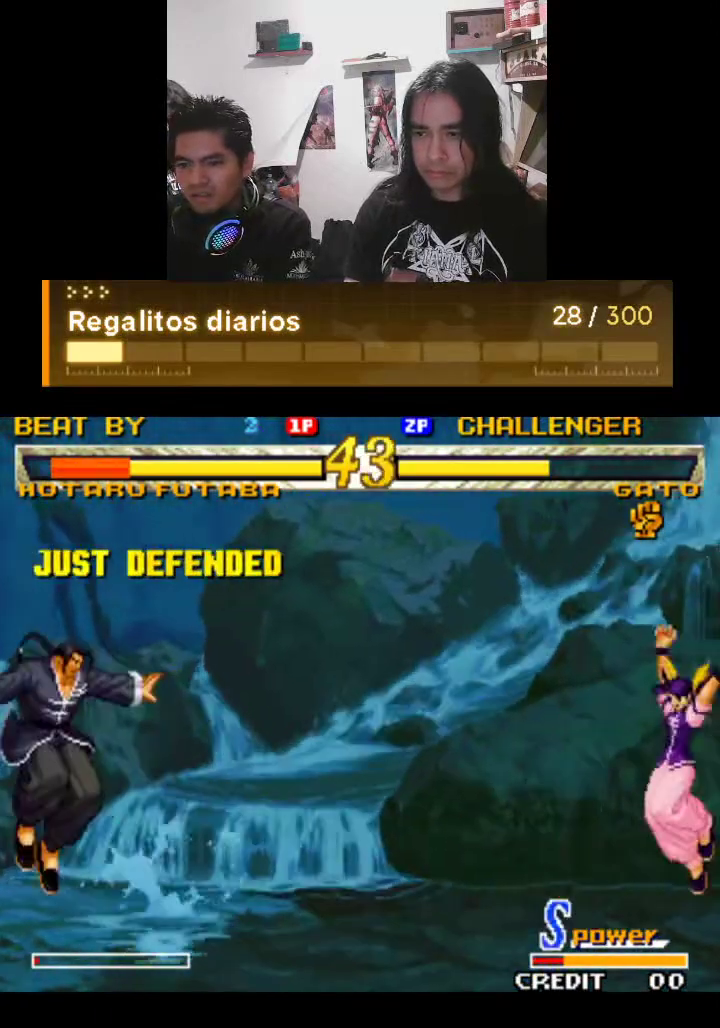
{"buttons": ["R1"], "left_stick": "center", "events": []}
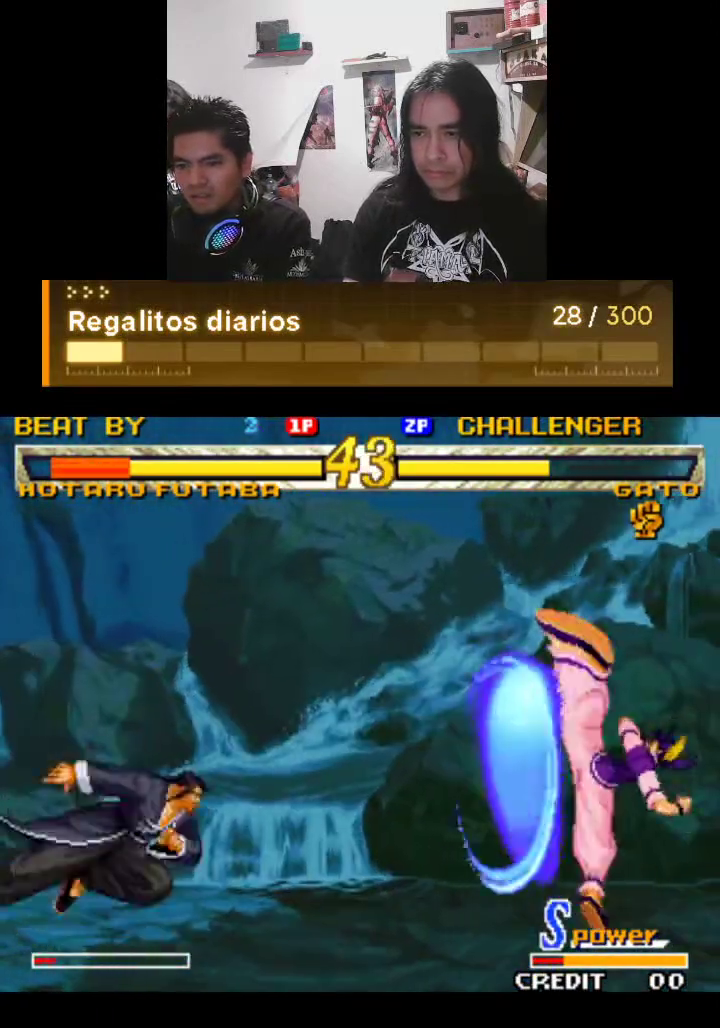
{"buttons": ["R1"], "left_stick": "center", "events": []}
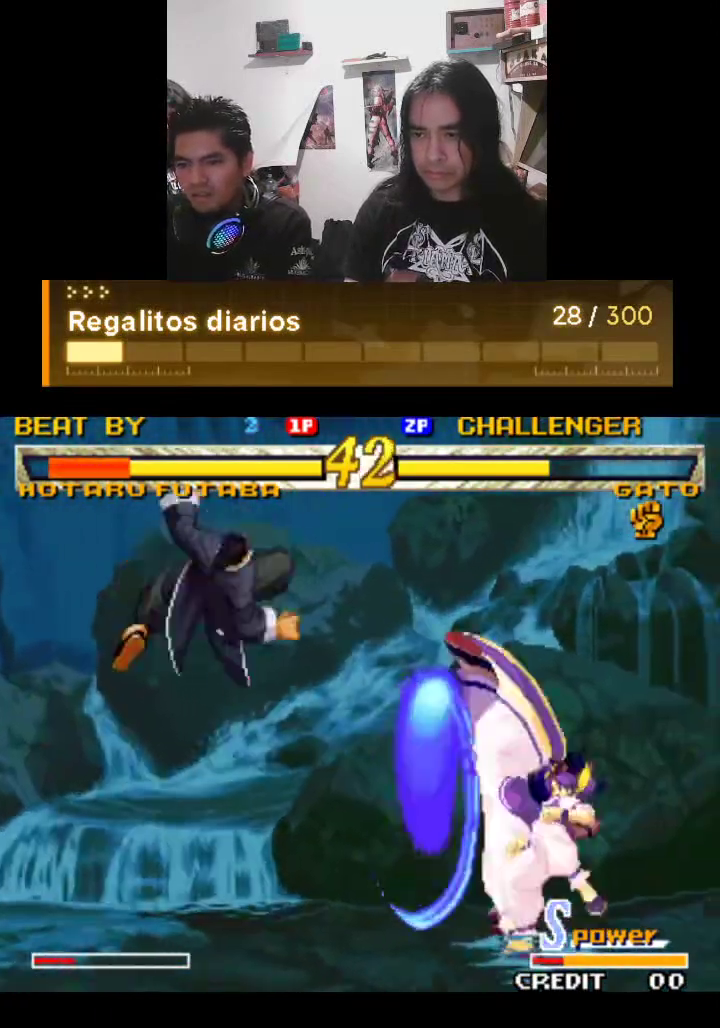
{"buttons": ["R1"], "left_stick": "center", "events": []}
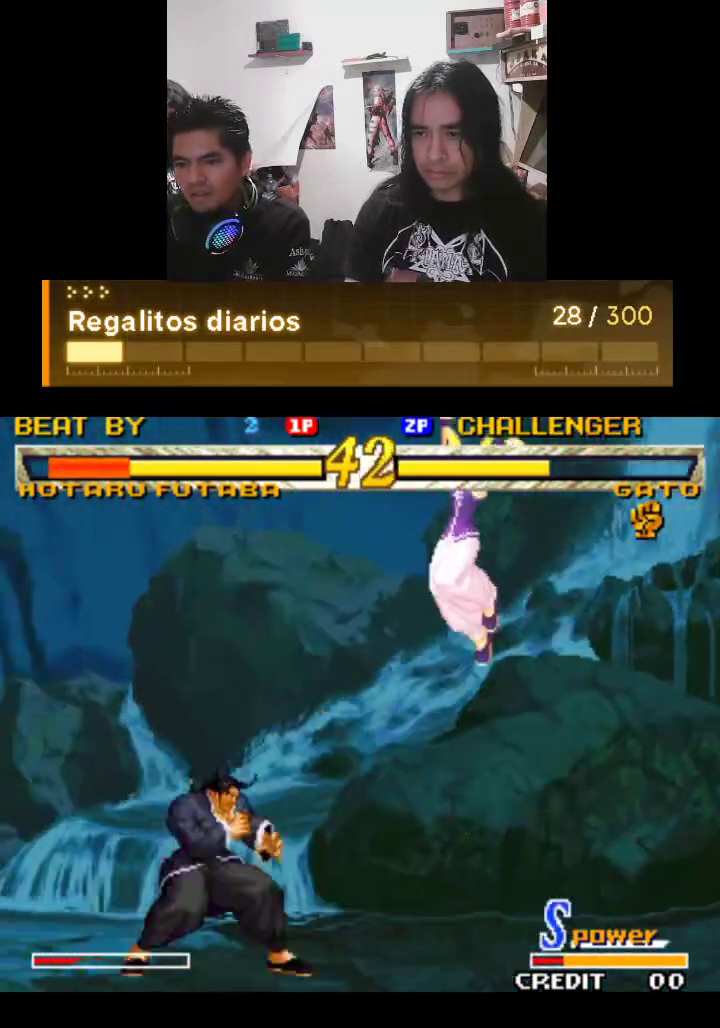
{"buttons": ["R1"], "left_stick": "center", "events": []}
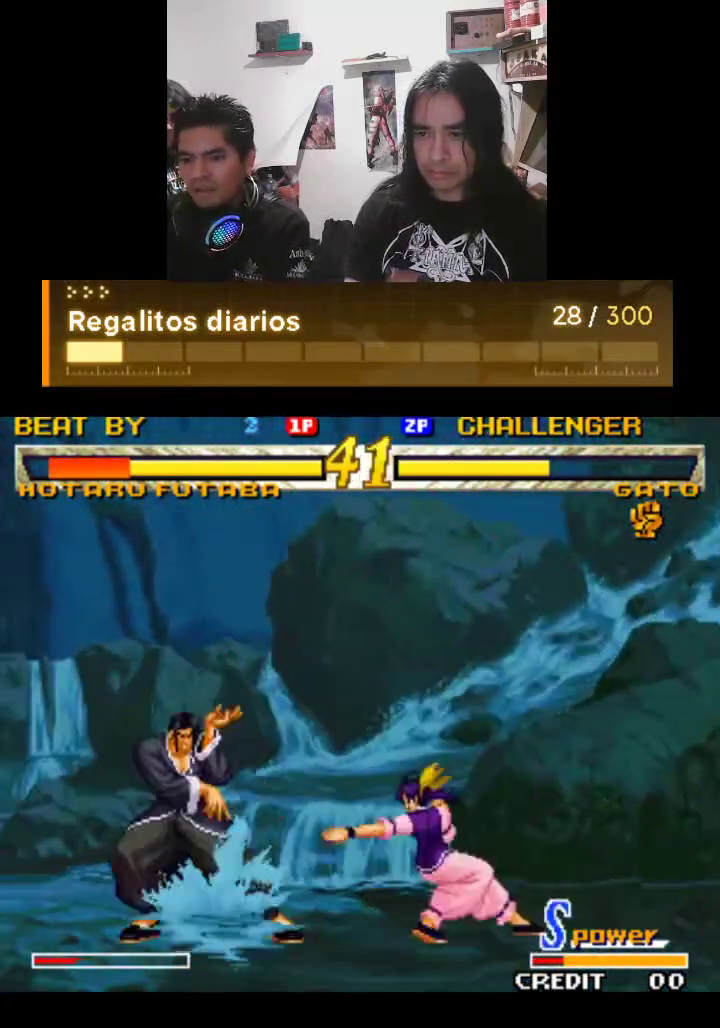
{"buttons": ["R1"], "left_stick": "center", "events": []}
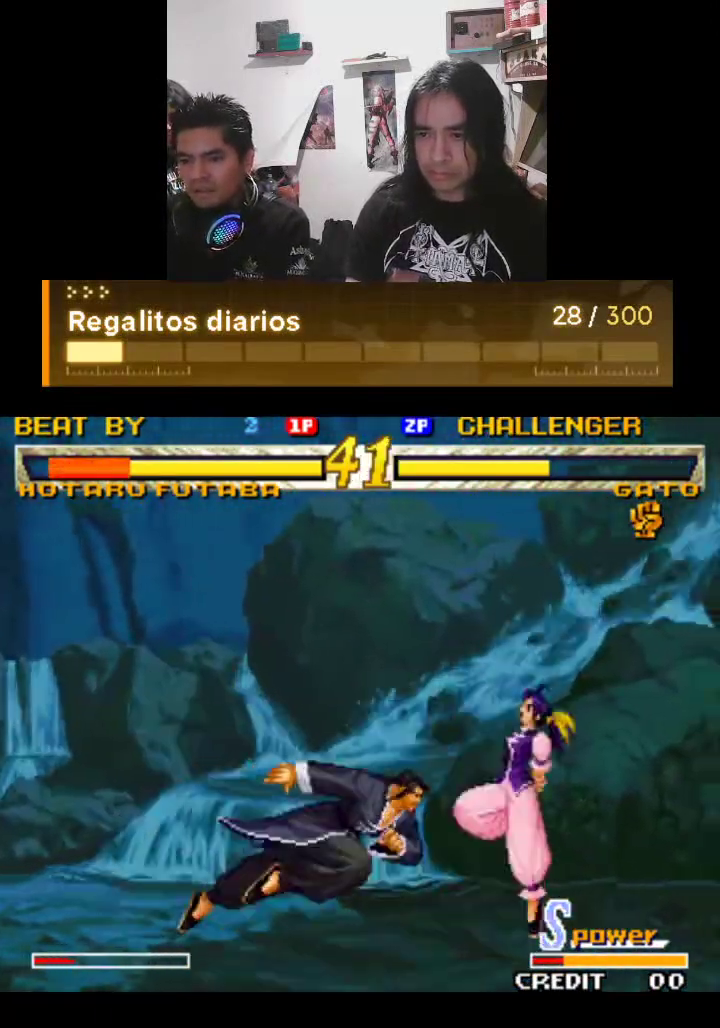
{"buttons": ["R1"], "left_stick": "center", "events": []}
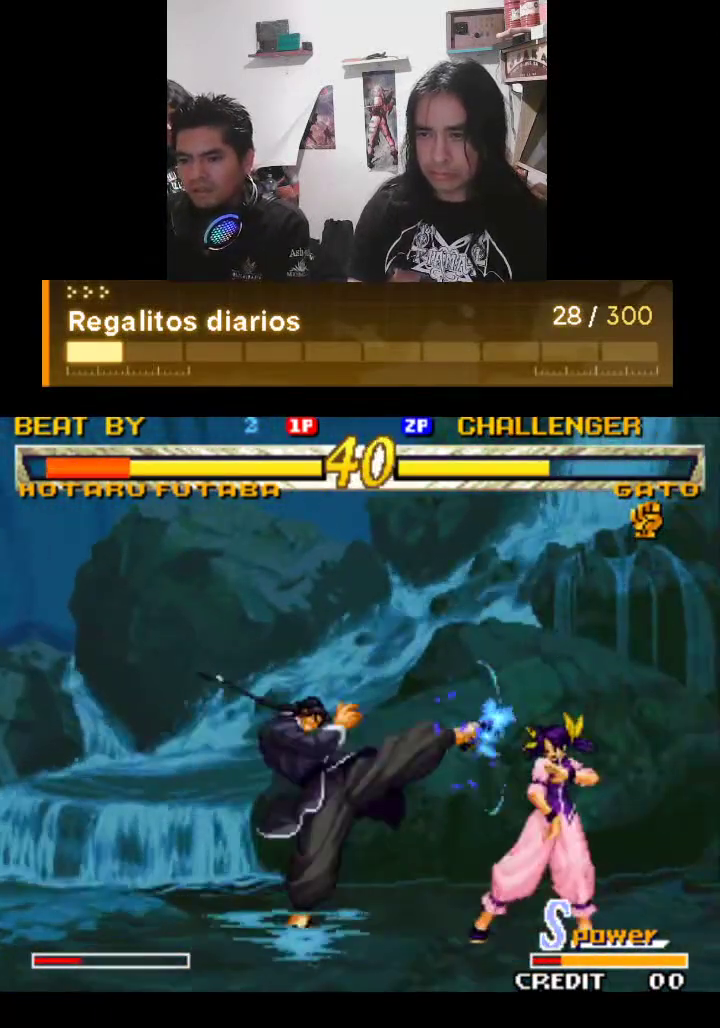
{"buttons": ["R1"], "left_stick": "center", "events": []}
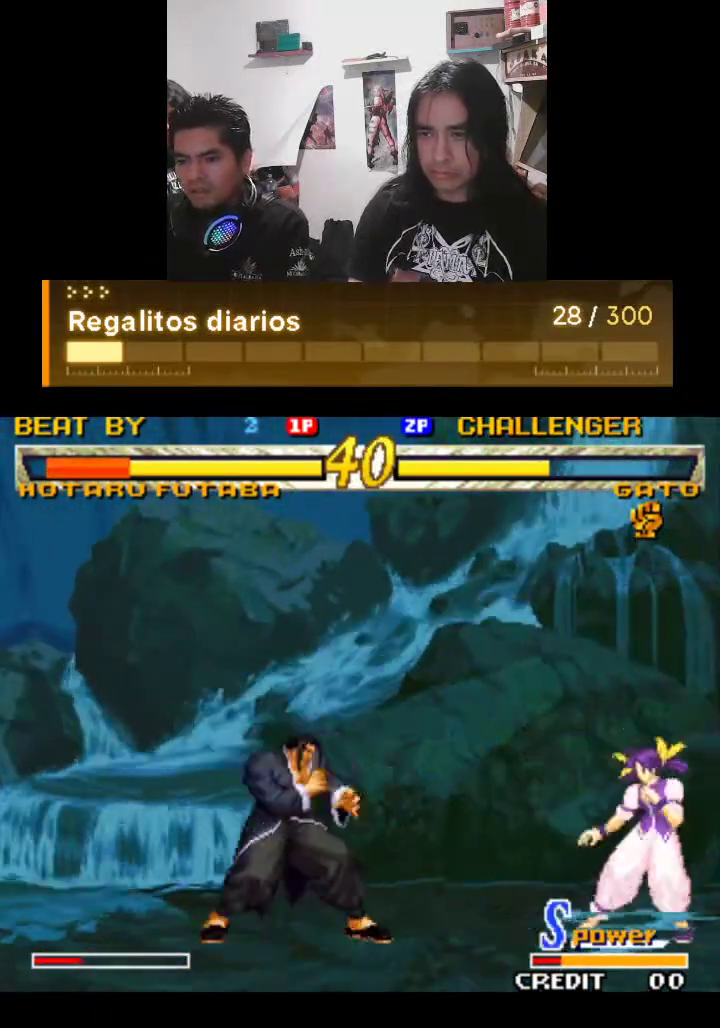
{"buttons": ["R1"], "left_stick": "center", "events": []}
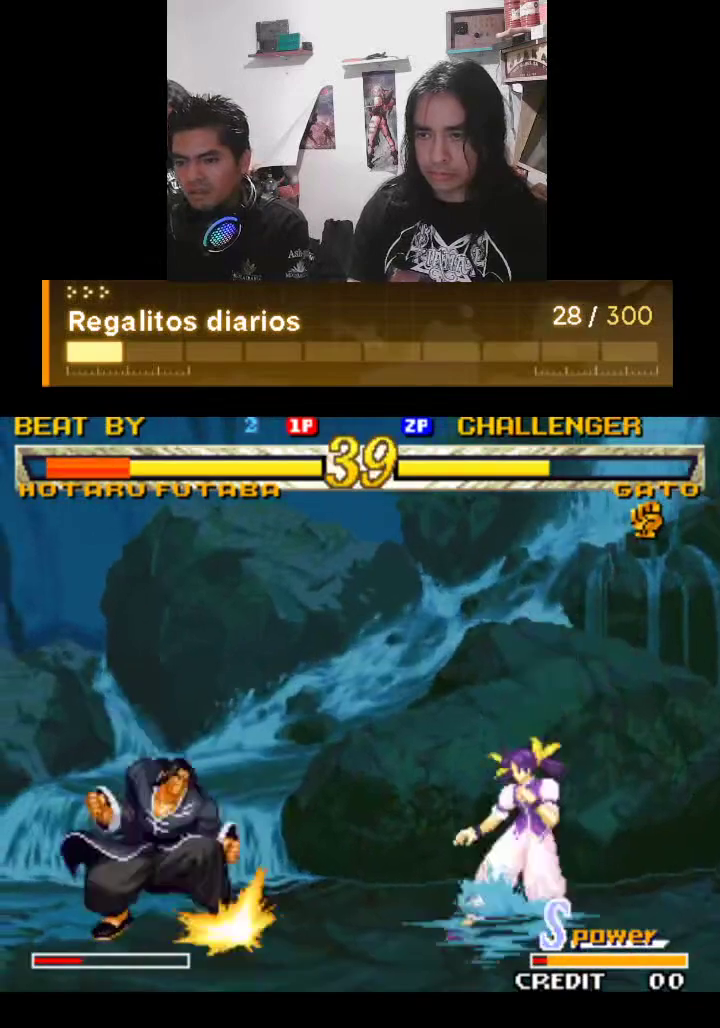
{"buttons": ["R1"], "left_stick": "center", "events": []}
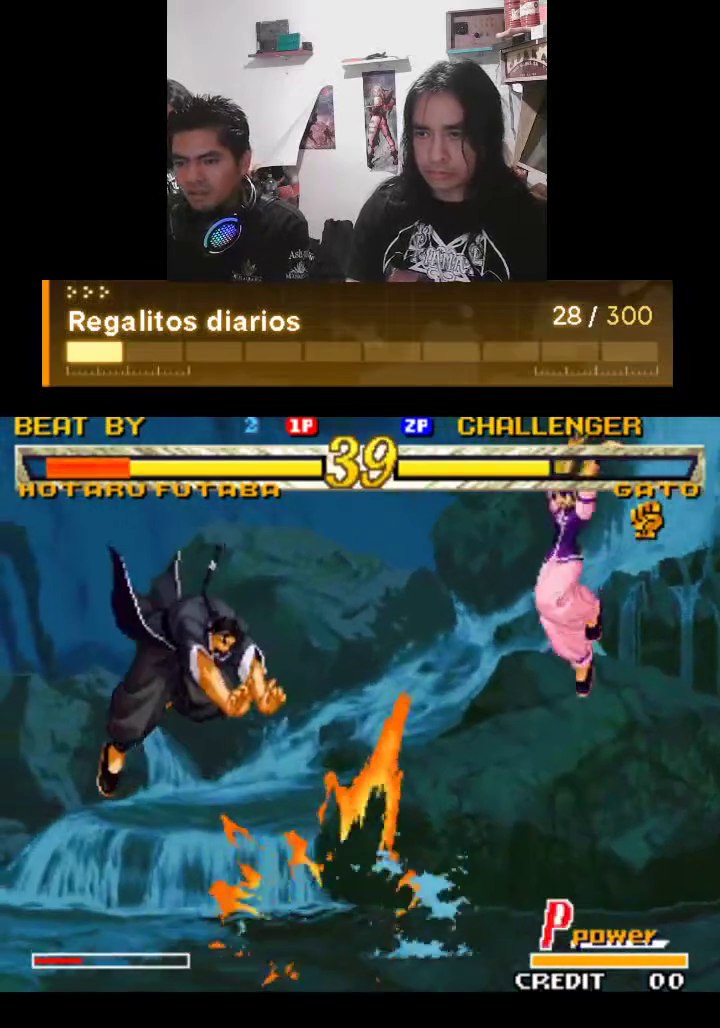
{"buttons": ["R1"], "left_stick": "center", "events": []}
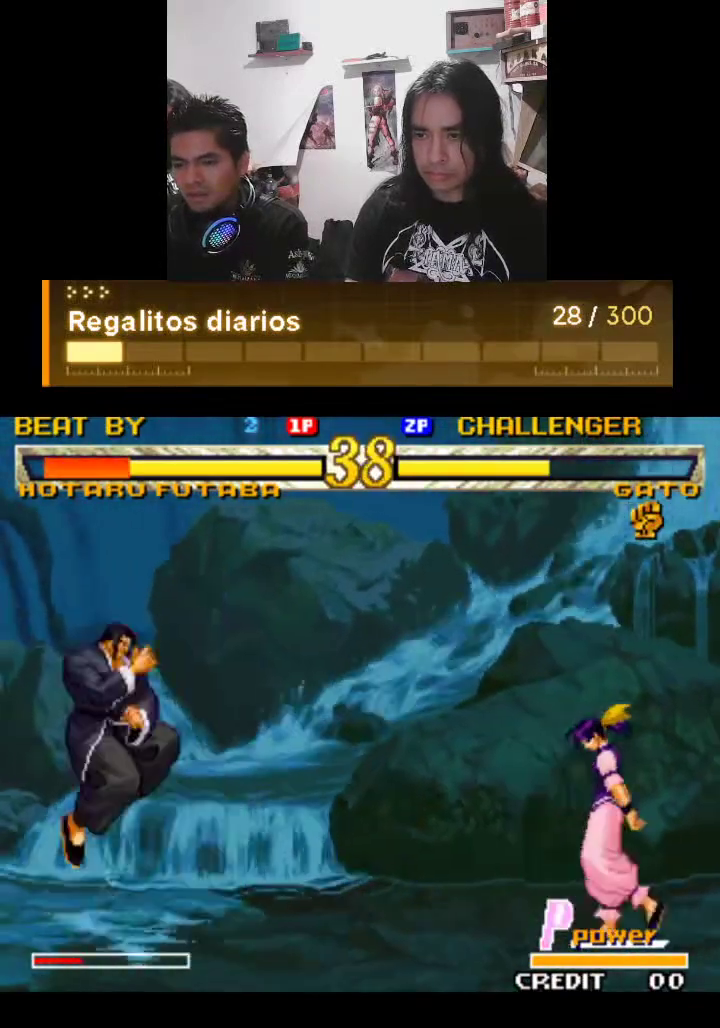
{"buttons": ["R1"], "left_stick": "center", "events": []}
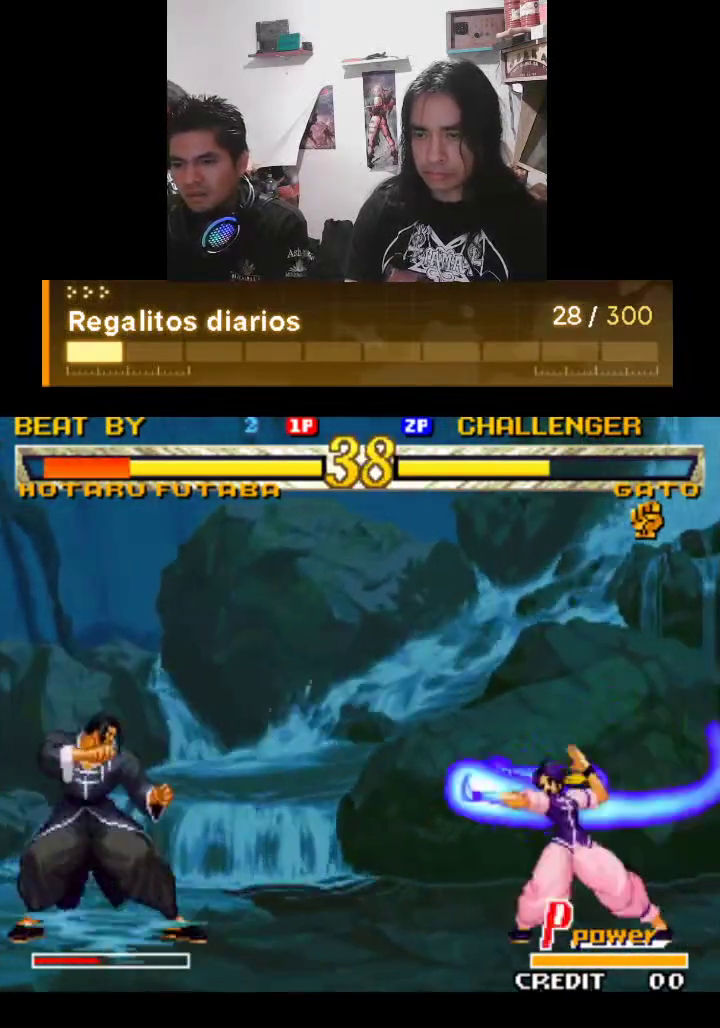
{"buttons": ["R1"], "left_stick": "center", "events": []}
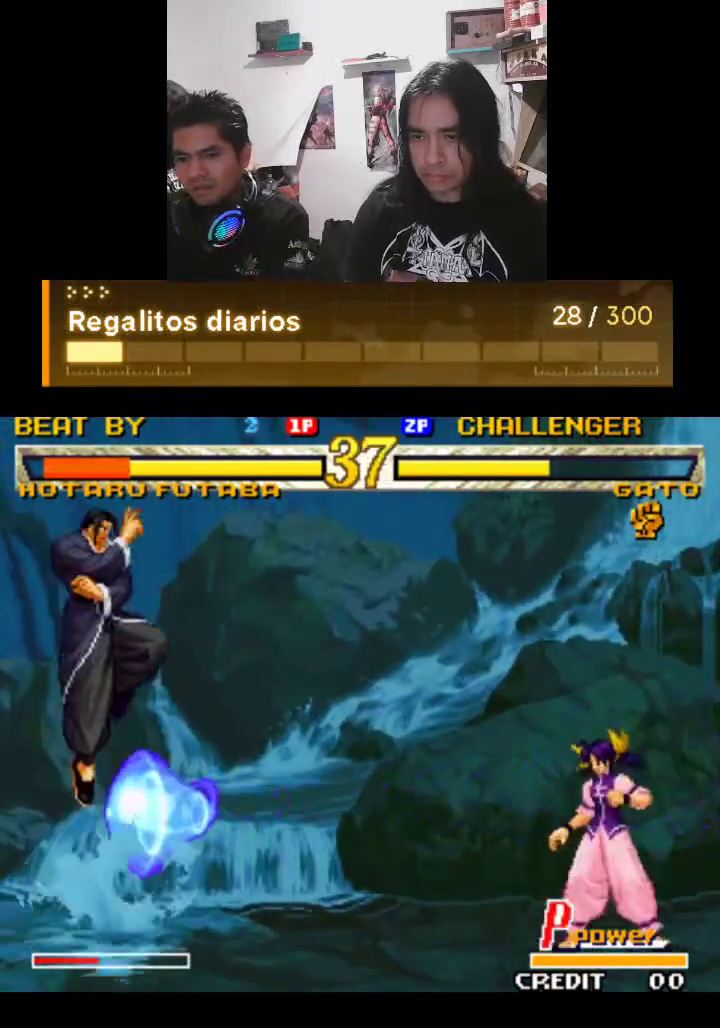
{"buttons": ["R1"], "left_stick": "center", "events": []}
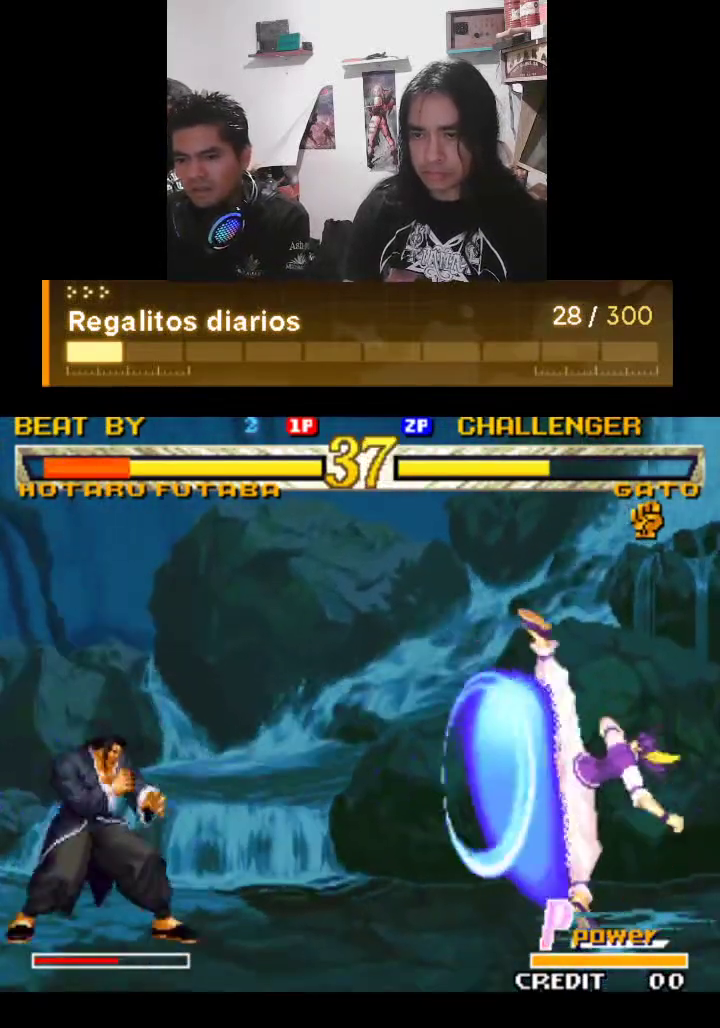
{"buttons": ["R1"], "left_stick": "center", "events": []}
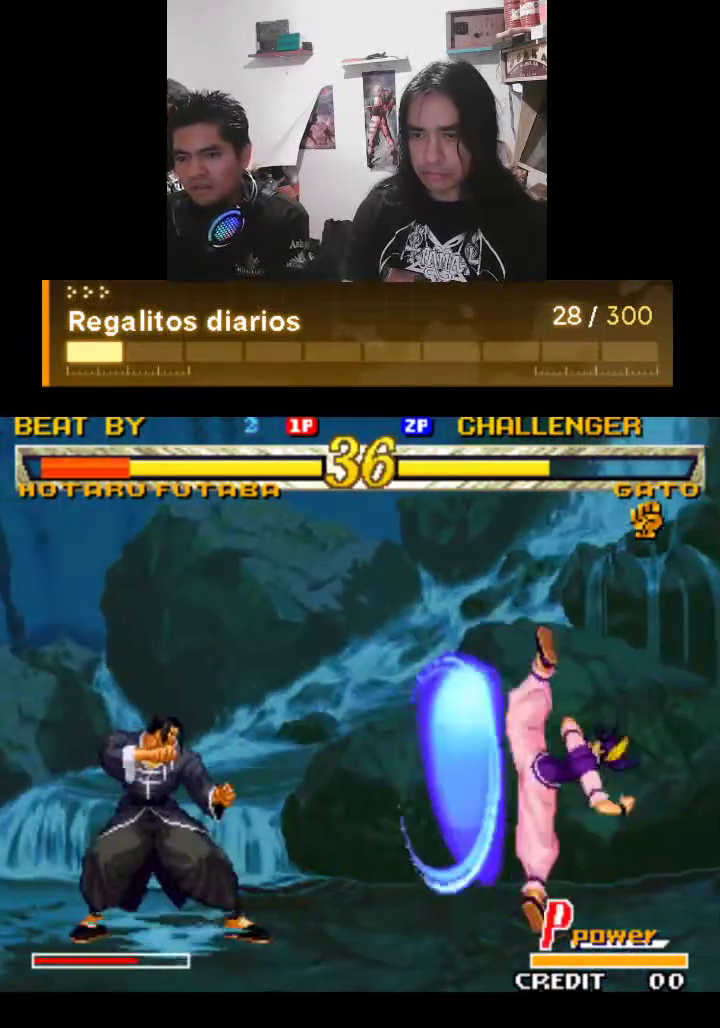
{"buttons": ["R1"], "left_stick": "center", "events": []}